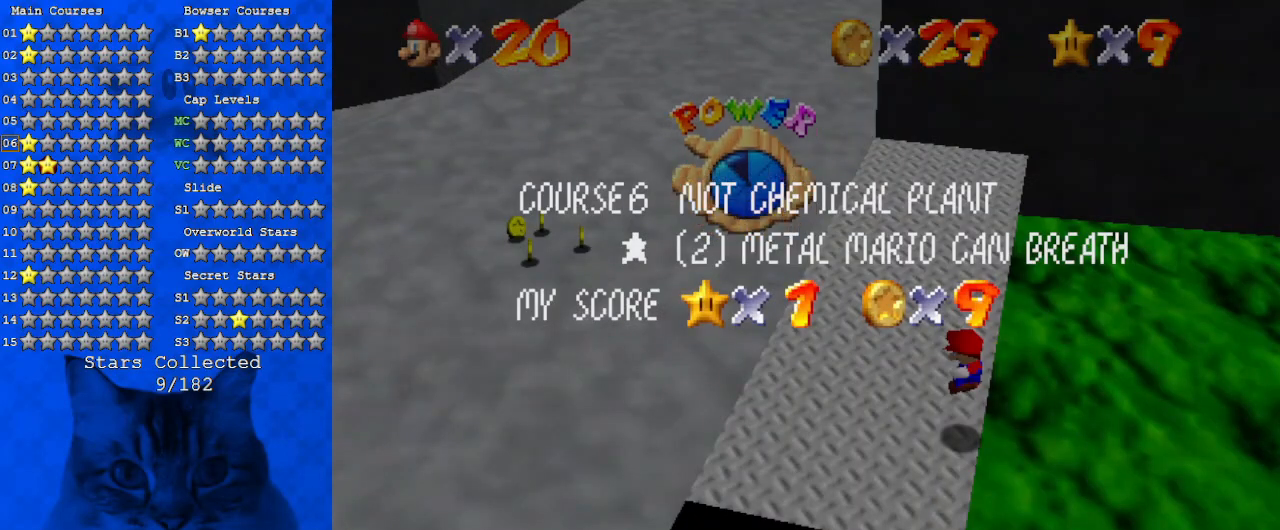
Gameplay with keyboard; each line is a JSON object with the keys held at the frame after it. "events" lists presses ("down") and releases ("up") of "a", "c", "ctrl", "d", "down", "left", "return", "right", "s", "shift", "up", "w", "x" and "y" between this image and that frame as [ms after this image, input, new state], when the widget could be followed in between. No other keys are recorded. Mouse input is not recorded.
{"keys": ["left"], "events": [[267, "left", "down"], [267, "shift", "down"], [500, "shift", "up"]]}
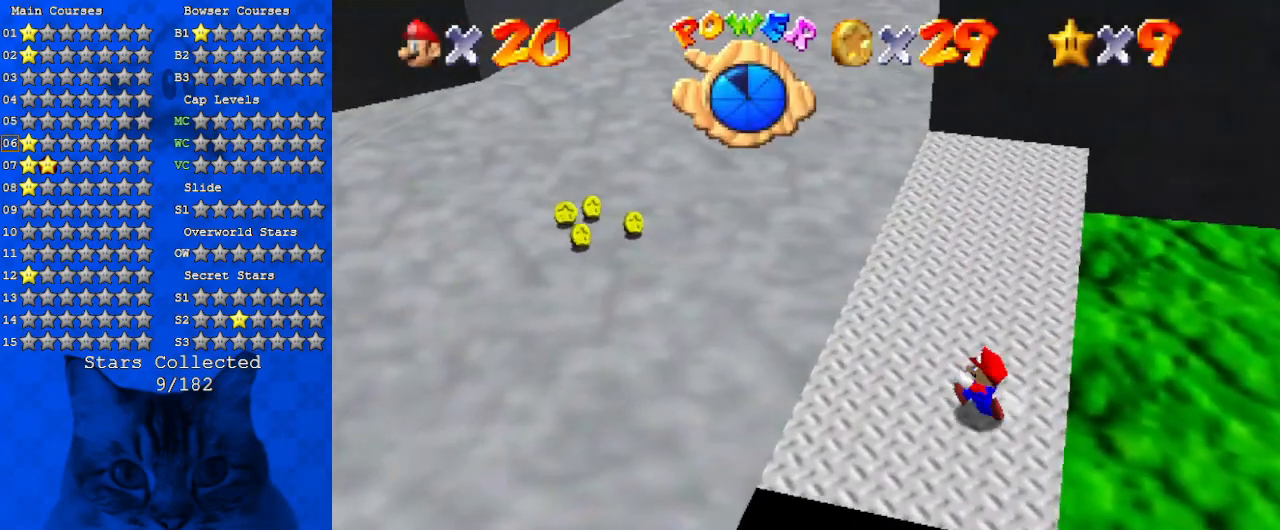
{"keys": ["up"], "events": [[100, "d", "down"], [100, "up", "down"], [234, "d", "up"], [334, "d", "down"], [334, "left", "up"], [500, "d", "up"]]}
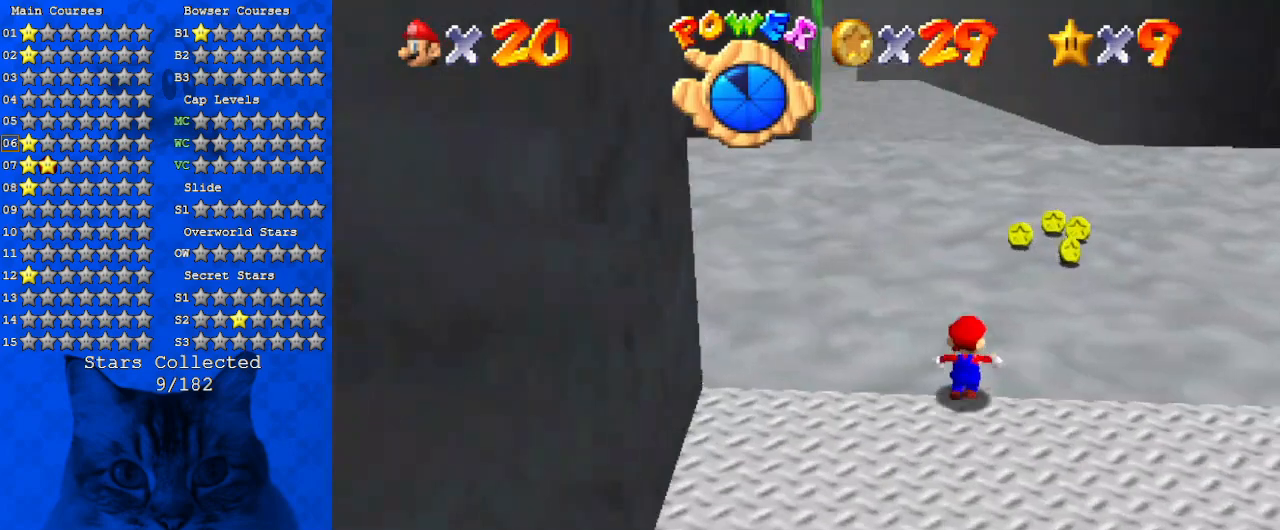
{"keys": ["right", "up"], "events": [[167, "right", "down"]]}
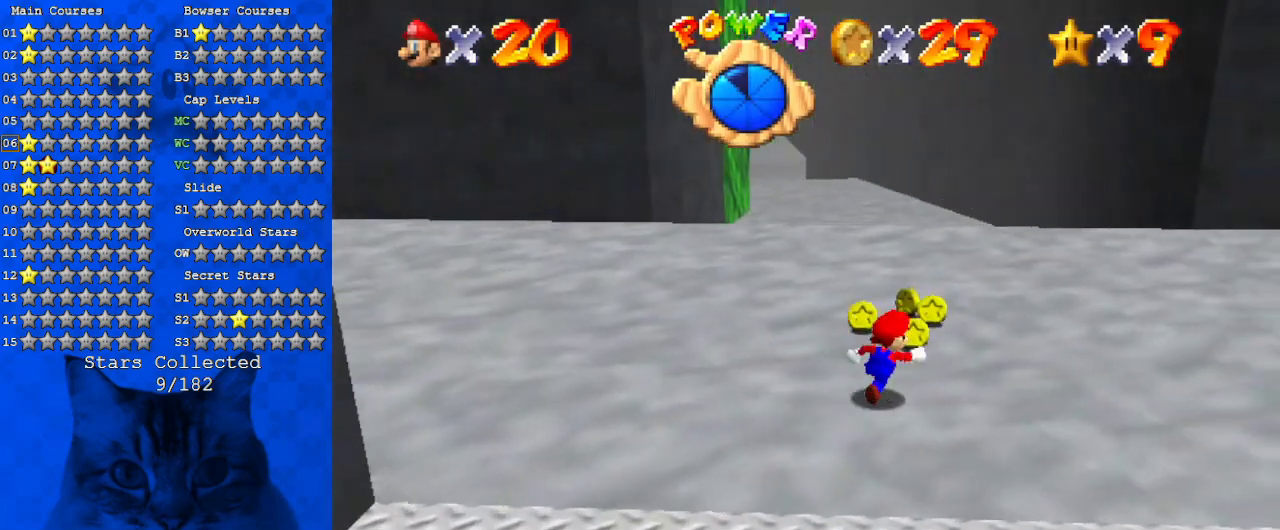
{"keys": ["d", "up"], "events": [[34, "right", "up"], [367, "d", "down"], [367, "right", "down"], [500, "right", "up"]]}
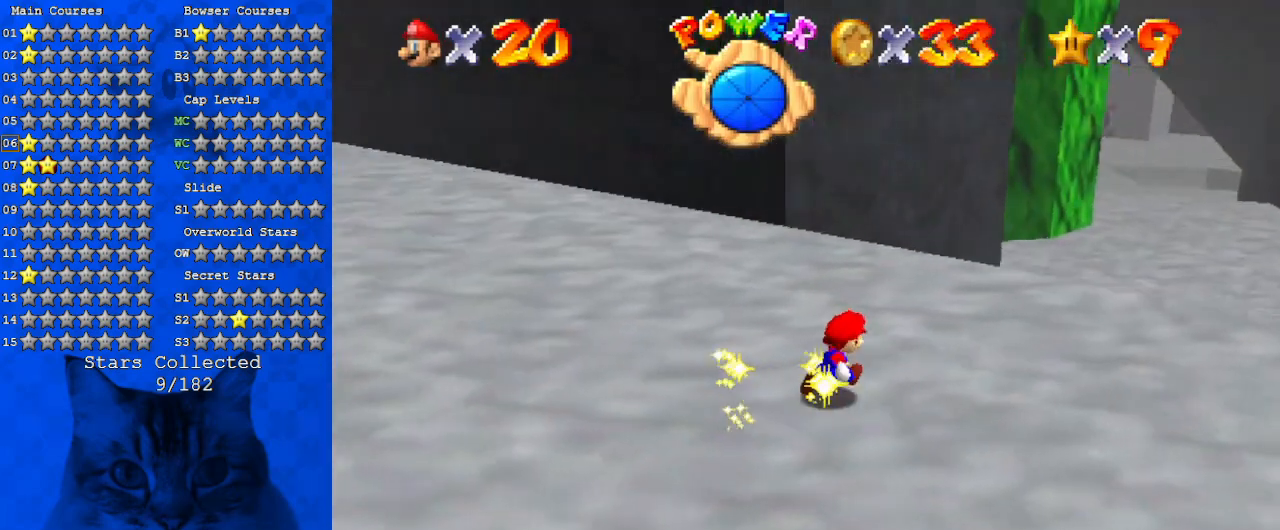
{"keys": ["right"], "events": [[34, "d", "up"], [100, "d", "down"], [134, "right", "down"], [267, "d", "up"], [267, "up", "up"]]}
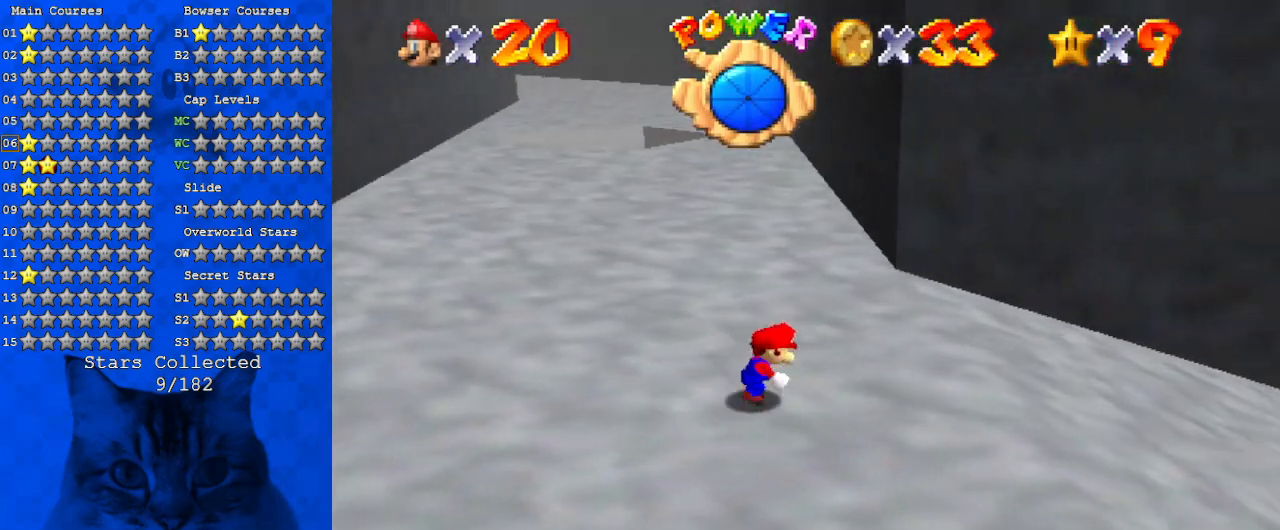
{"keys": ["a", "right", "up"], "events": [[134, "ctrl", "down"], [300, "ctrl", "up"], [334, "a", "down"], [467, "up", "down"]]}
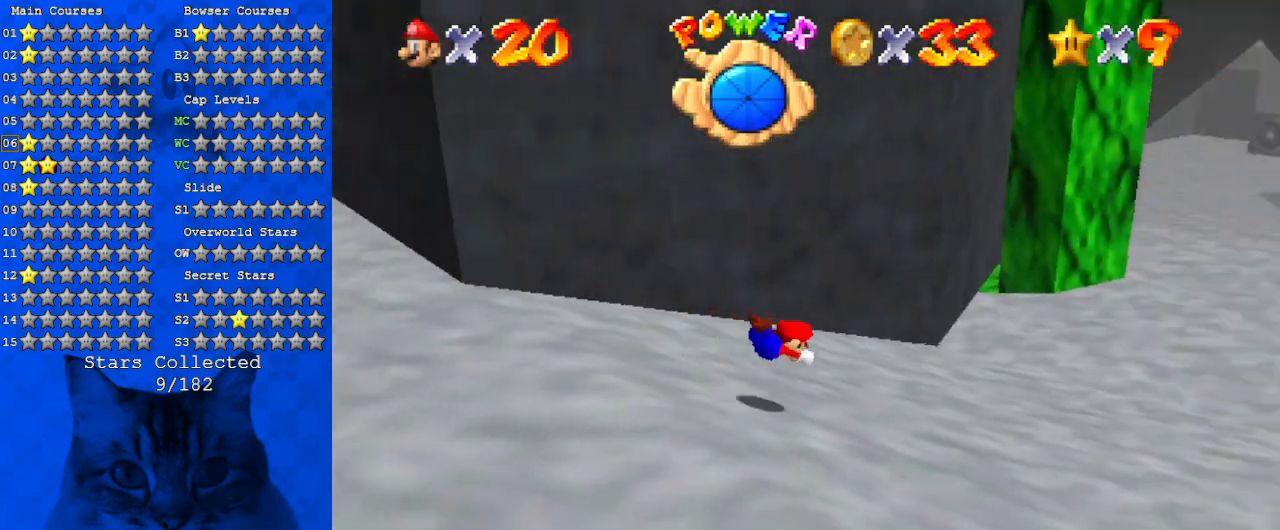
{"keys": ["ctrl", "right", "shift", "up"], "events": [[34, "a", "up"], [167, "ctrl", "down"], [167, "shift", "down"], [267, "ctrl", "up"], [300, "shift", "up"], [334, "shift", "down"], [400, "ctrl", "down"]]}
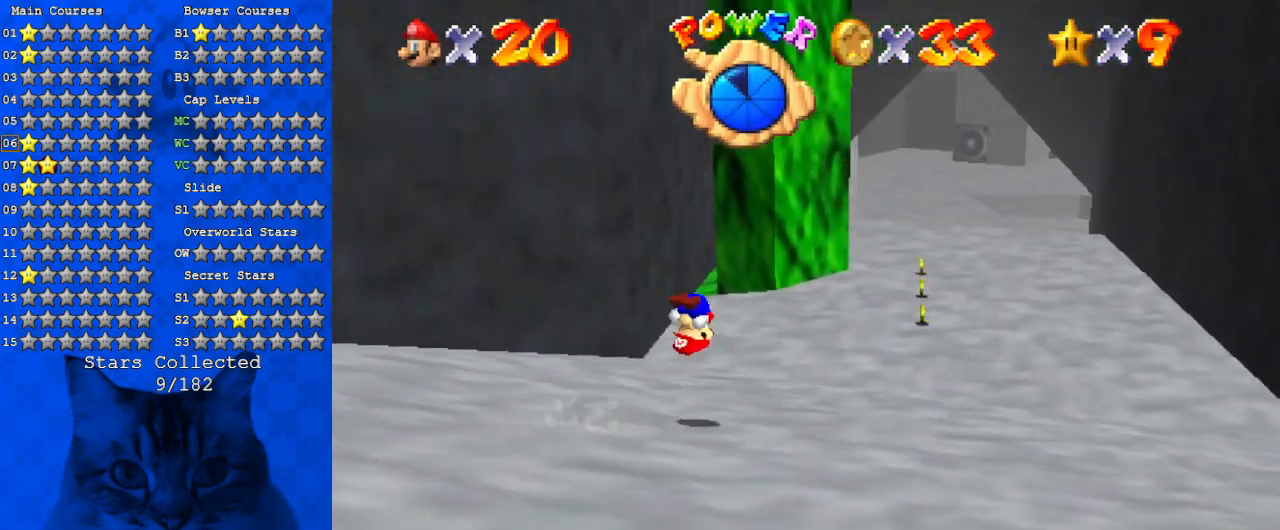
{"keys": ["right", "up"], "events": [[34, "ctrl", "up"], [267, "shift", "up"]]}
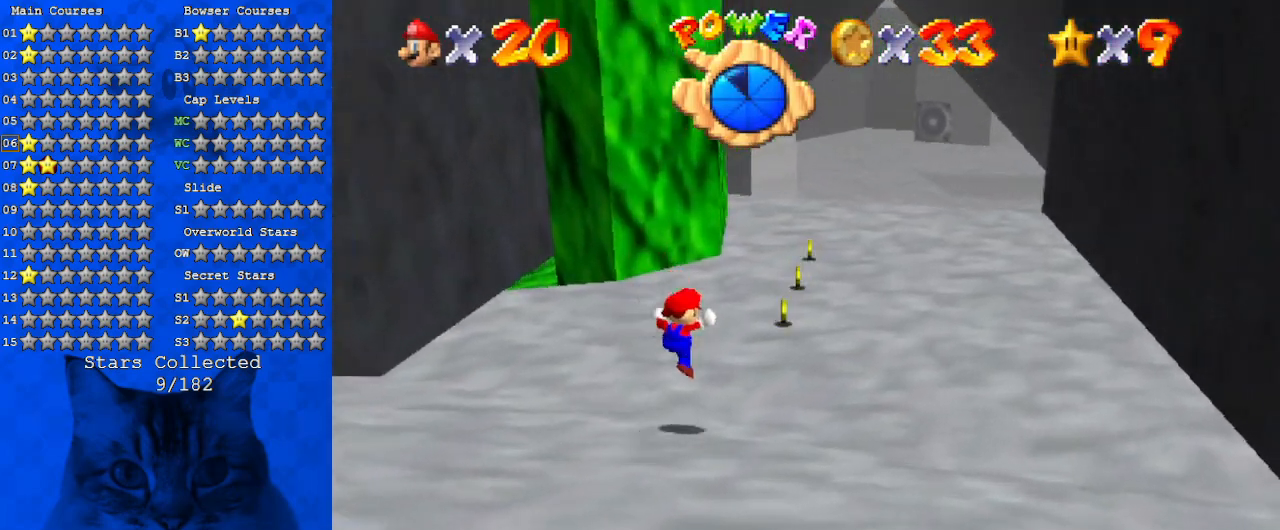
{"keys": ["up"], "events": [[367, "right", "up"]]}
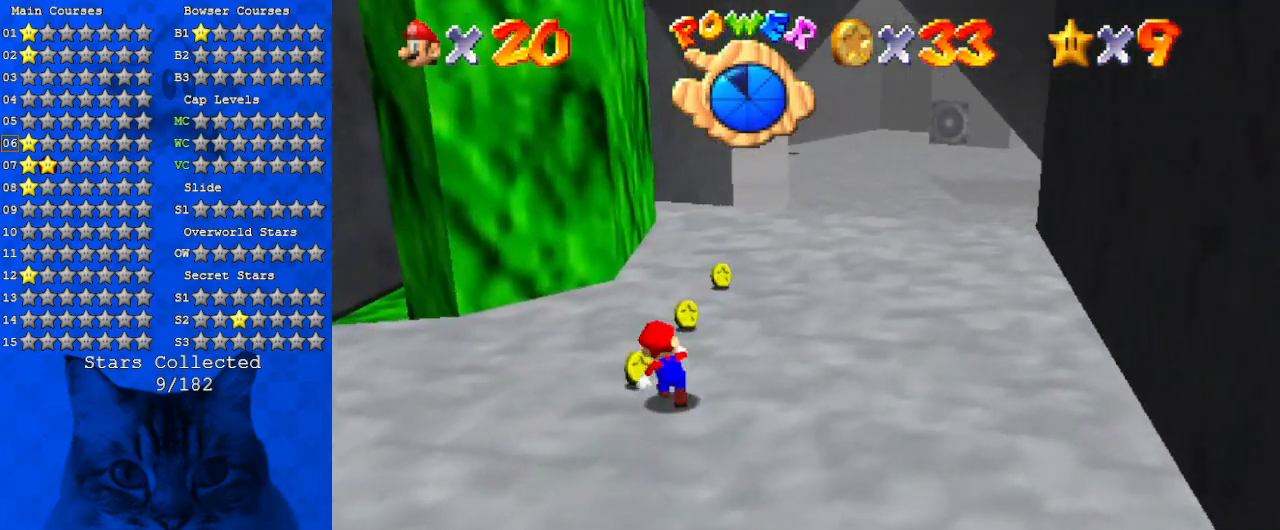
{"keys": ["d", "right", "up"], "events": [[267, "right", "down"], [300, "ctrl", "down"], [400, "ctrl", "up"], [400, "right", "up"], [500, "d", "down"], [500, "right", "down"]]}
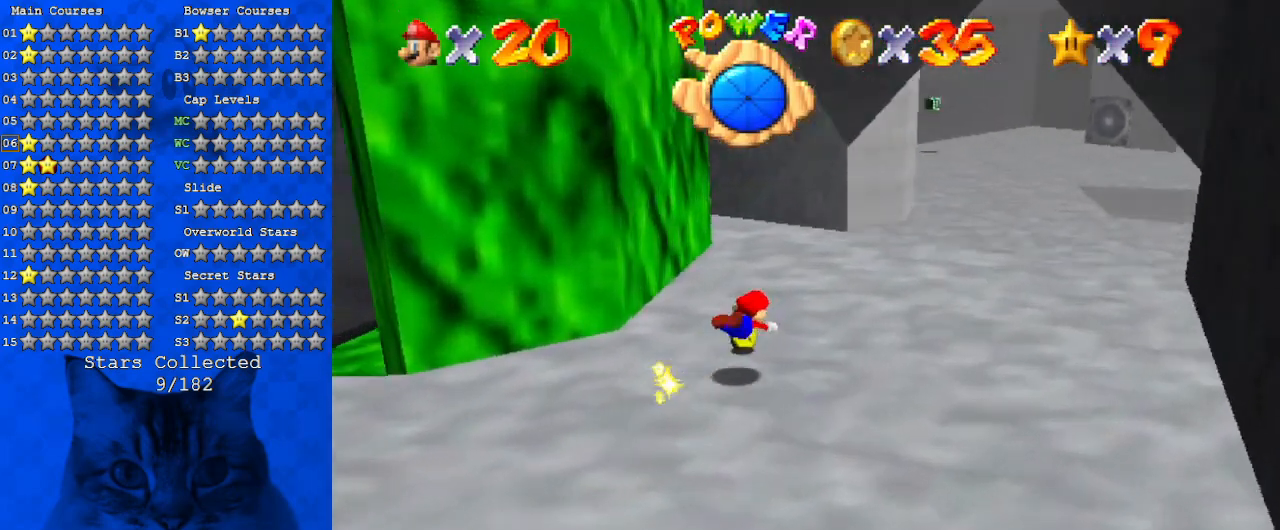
{"keys": ["d", "right"], "events": [[67, "d", "up"], [234, "ctrl", "down"], [234, "shift", "down"], [367, "ctrl", "up"], [367, "shift", "up"], [467, "up", "up"], [500, "d", "down"]]}
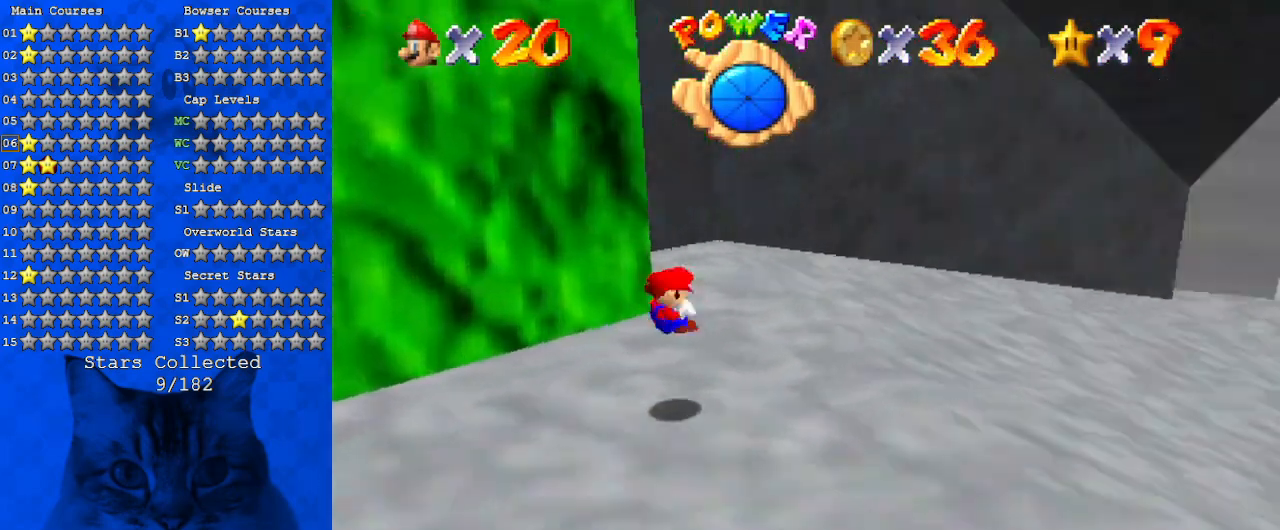
{"keys": ["a", "down", "right"], "events": [[100, "d", "up"], [200, "d", "down"], [267, "d", "up"], [334, "down", "down"], [434, "a", "down"]]}
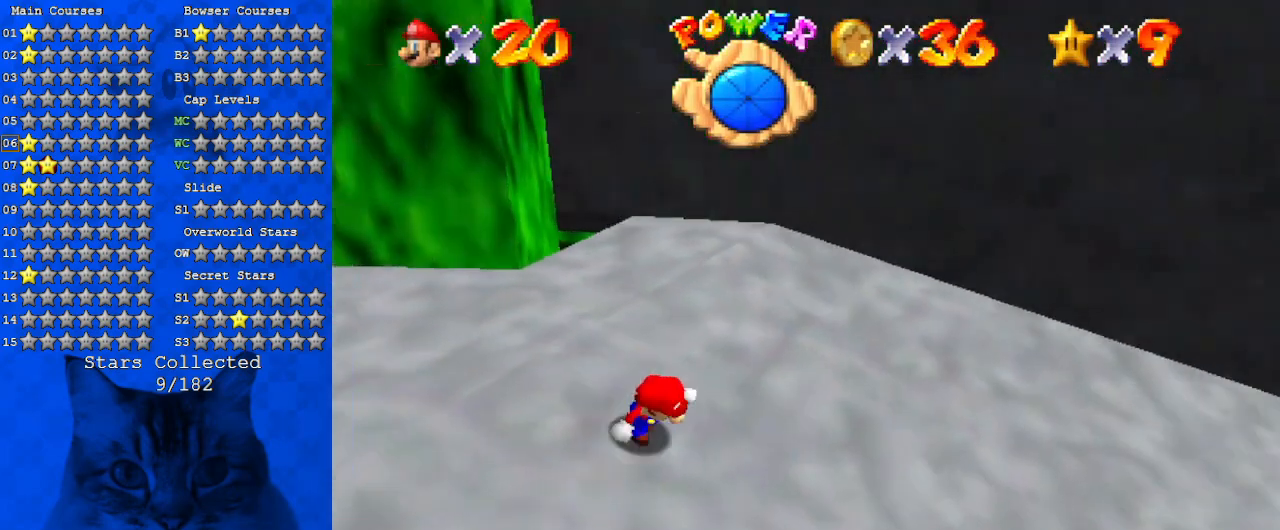
{"keys": ["a", "right", "up"], "events": [[67, "a", "up"], [100, "down", "up"], [167, "a", "down"], [300, "a", "up"], [400, "a", "down"], [400, "up", "down"]]}
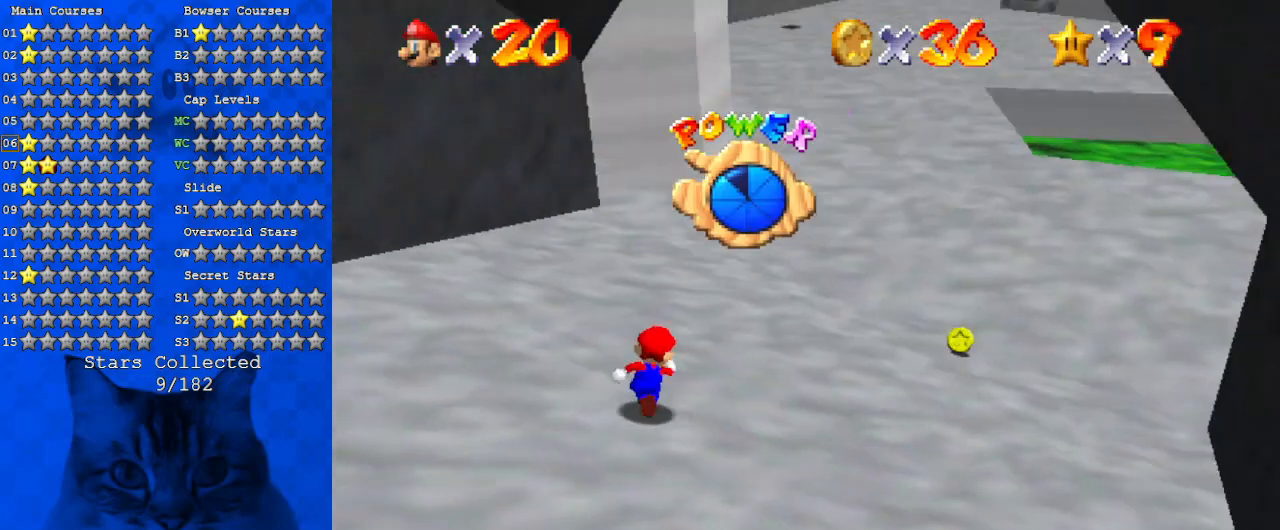
{"keys": ["right"], "events": [[67, "a", "up"], [300, "a", "down"], [434, "up", "up"], [500, "a", "up"]]}
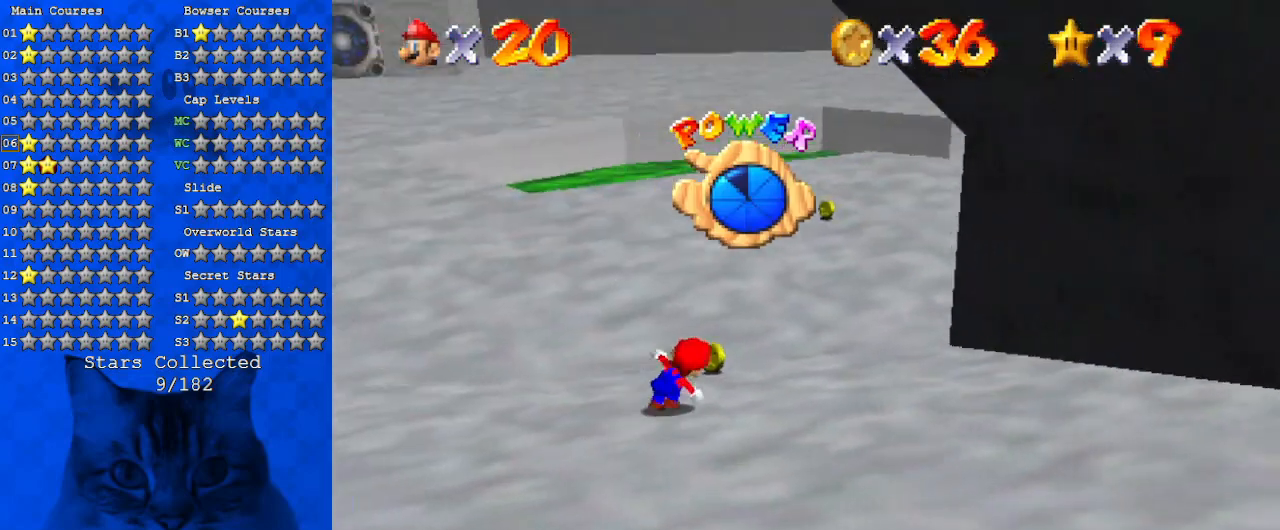
{"keys": ["a", "up"], "events": [[34, "up", "down"], [100, "right", "up"], [500, "a", "down"]]}
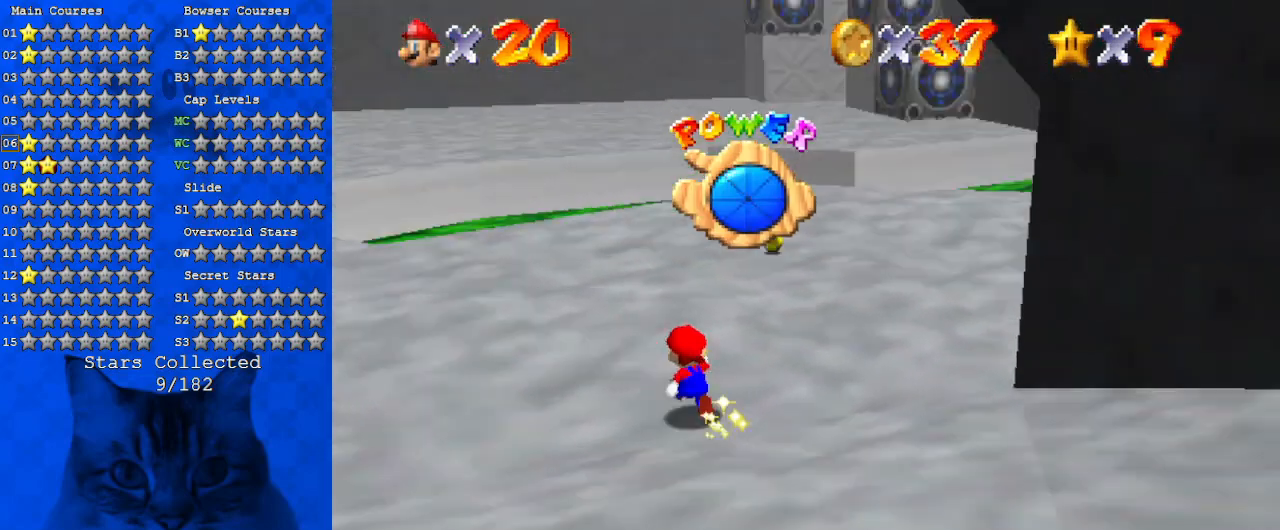
{"keys": ["up"], "events": [[100, "left", "down"], [200, "a", "up"], [334, "left", "up"]]}
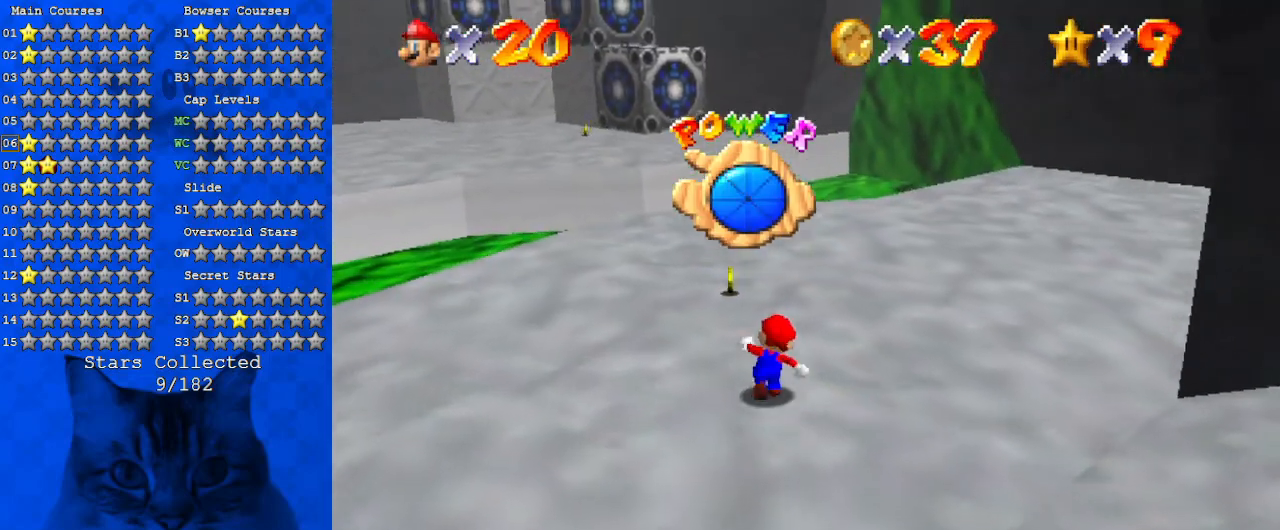
{"keys": ["left", "up"], "events": [[300, "a", "down"], [400, "left", "down"], [500, "a", "up"]]}
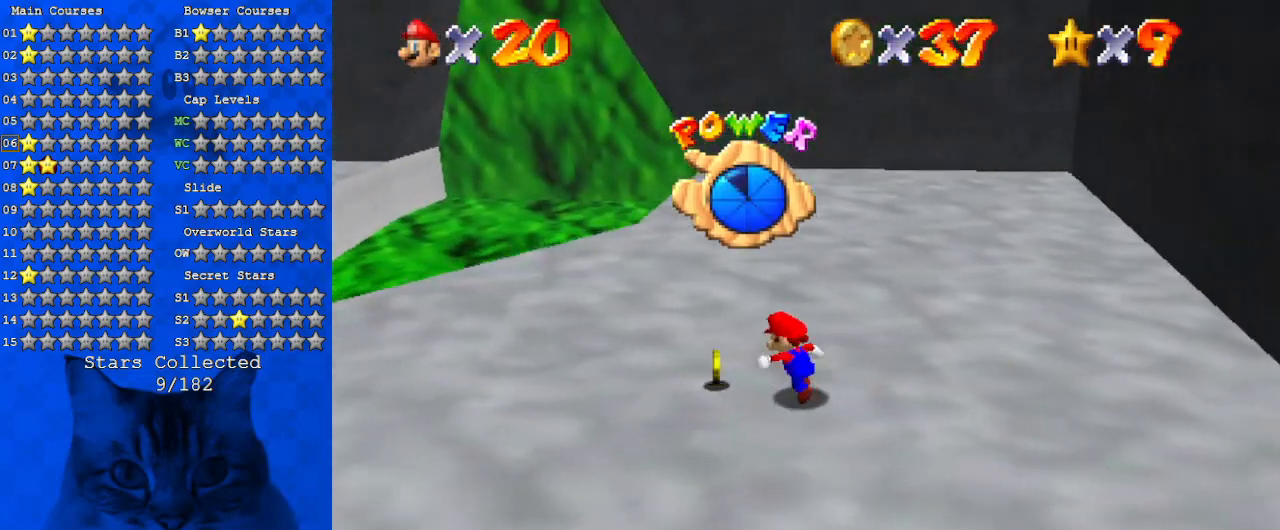
{"keys": ["d", "left"], "events": [[134, "up", "up"], [234, "d", "down"], [234, "down", "down"], [367, "d", "up"], [467, "d", "down"], [500, "down", "up"]]}
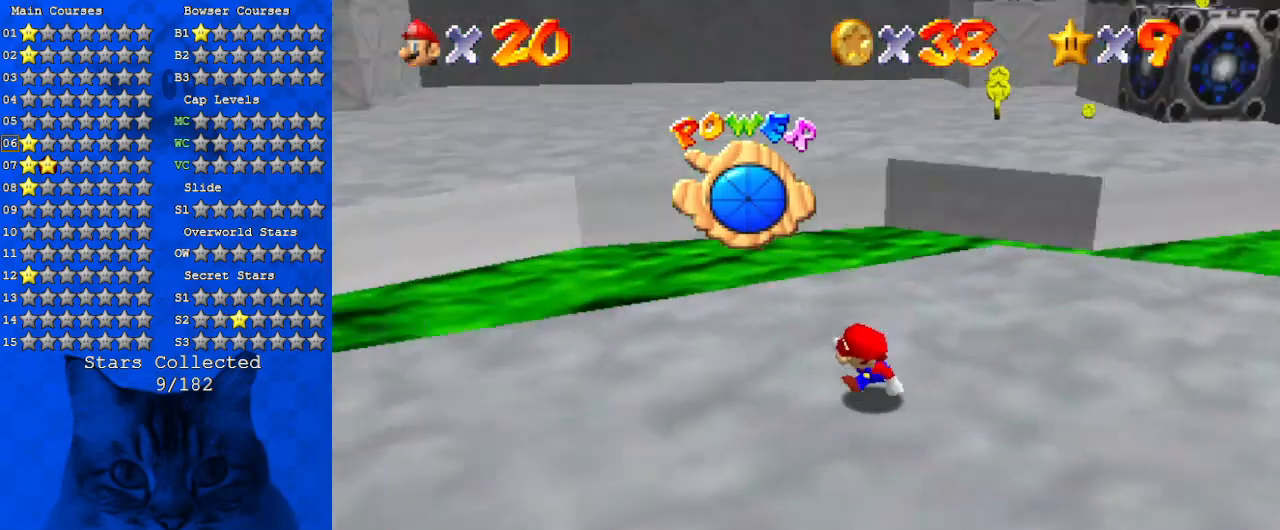
{"keys": ["left"], "events": [[100, "d", "up"], [134, "d", "down"], [334, "d", "up"]]}
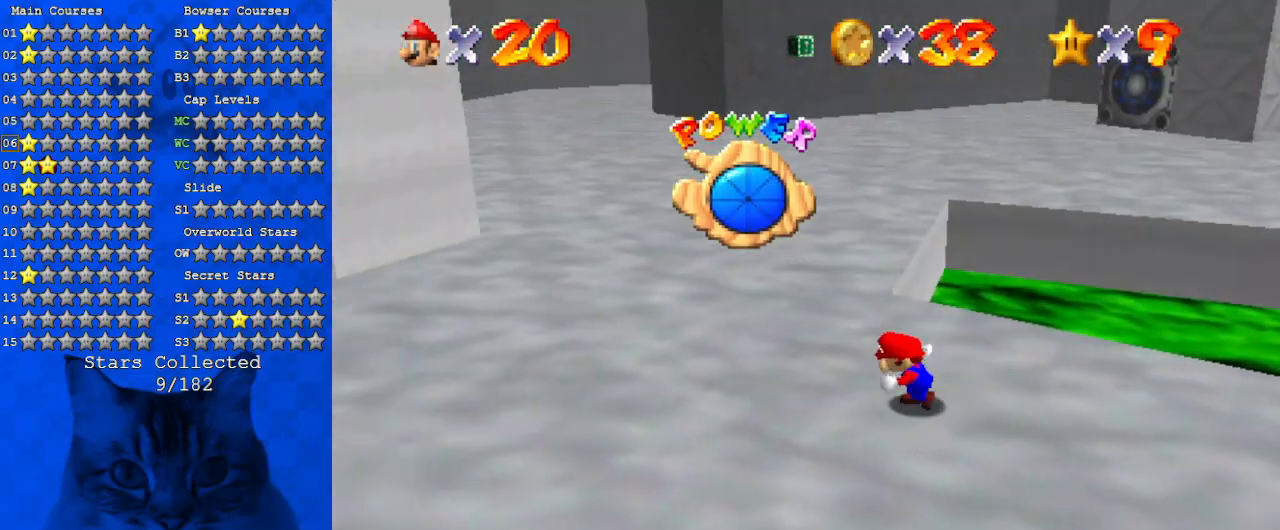
{"keys": ["ctrl", "up"], "events": [[100, "up", "down"], [334, "left", "up"], [400, "ctrl", "down"]]}
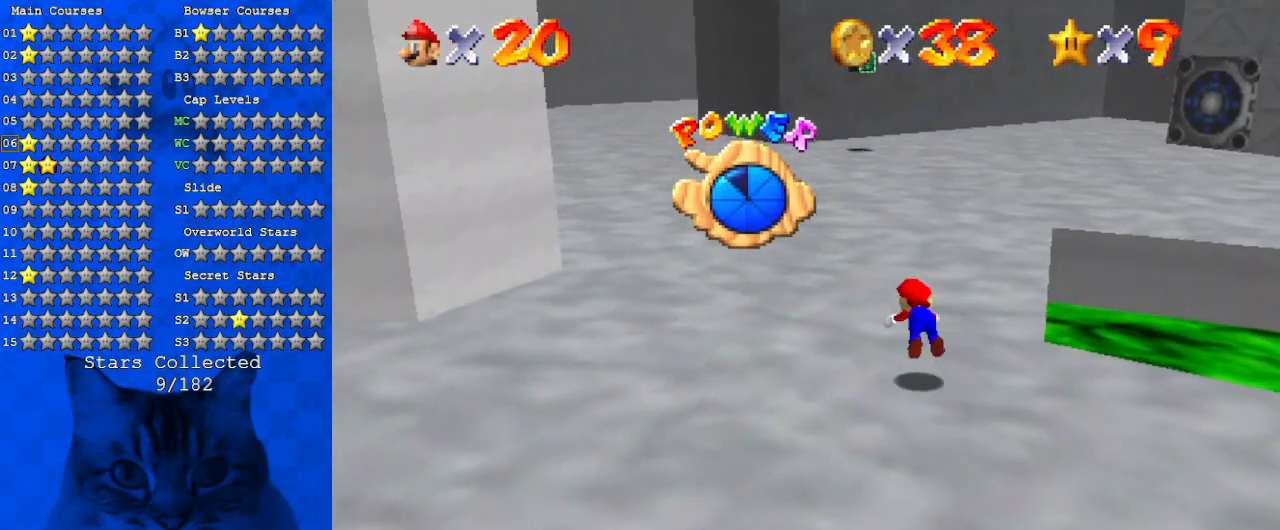
{"keys": ["d", "up"], "events": [[67, "ctrl", "up"], [134, "left", "down"], [200, "left", "up"], [267, "ctrl", "down"], [267, "shift", "down"], [400, "ctrl", "up"], [400, "shift", "up"], [500, "d", "down"]]}
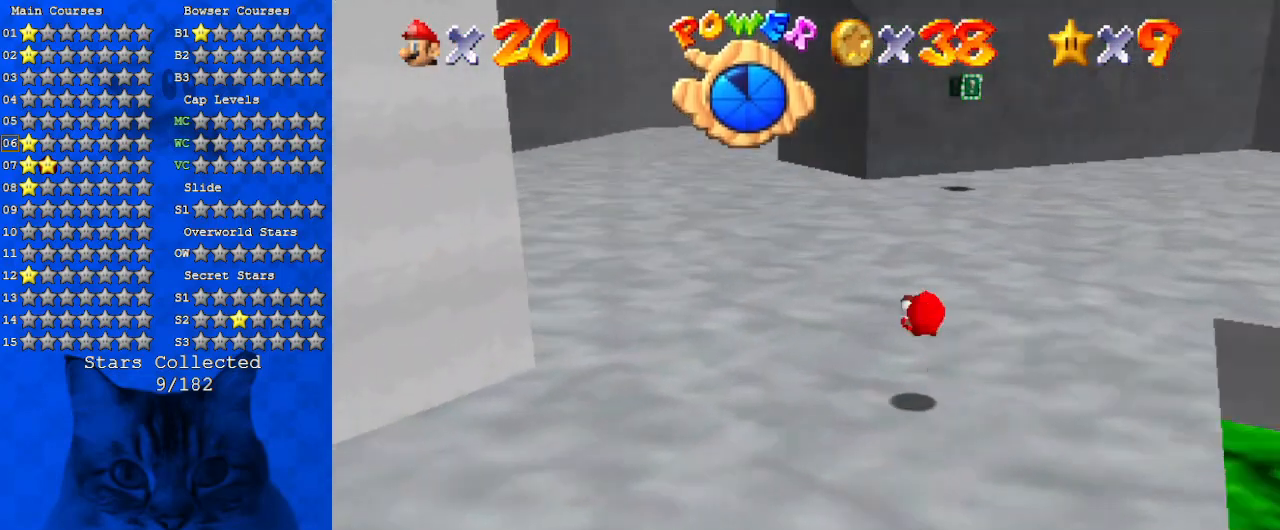
{"keys": ["a", "right", "up"], "events": [[200, "d", "up"], [234, "right", "down"], [367, "ctrl", "down"], [500, "a", "down"], [500, "ctrl", "up"]]}
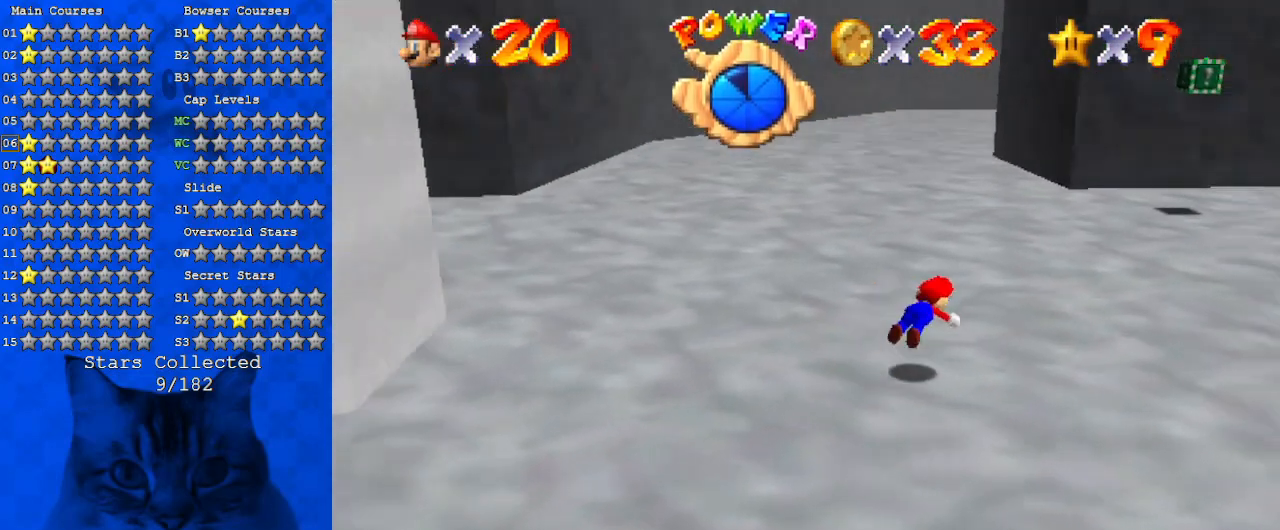
{"keys": ["a", "shift", "up"], "events": [[100, "right", "up"], [167, "a", "up"], [234, "shift", "down"], [467, "a", "down"]]}
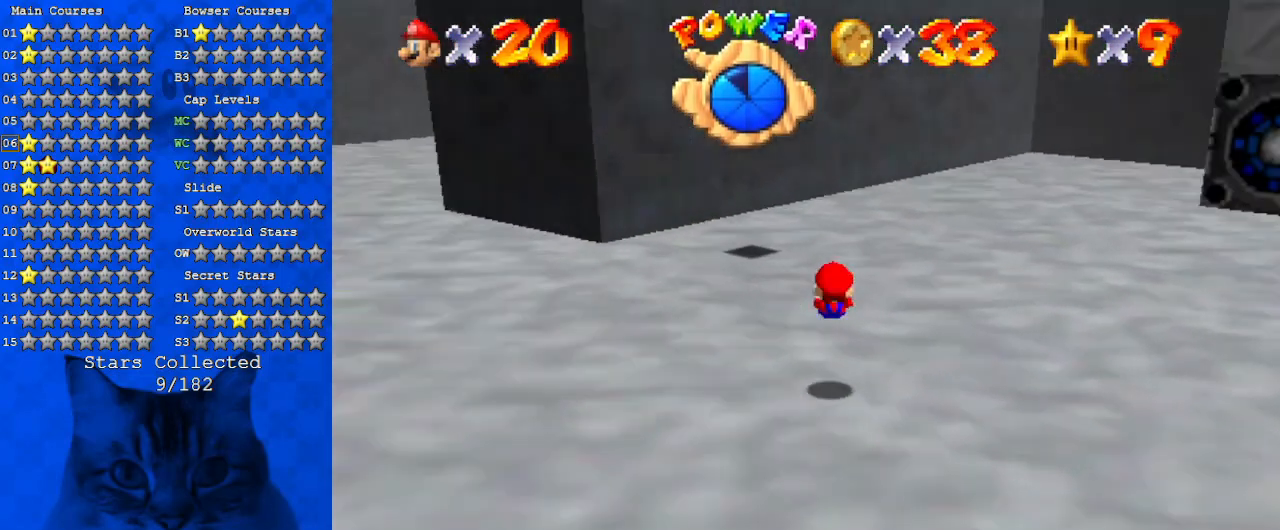
{"keys": ["left", "up"], "events": [[34, "shift", "up"], [67, "left", "down"], [167, "a", "up"], [267, "up", "up"], [434, "up", "down"]]}
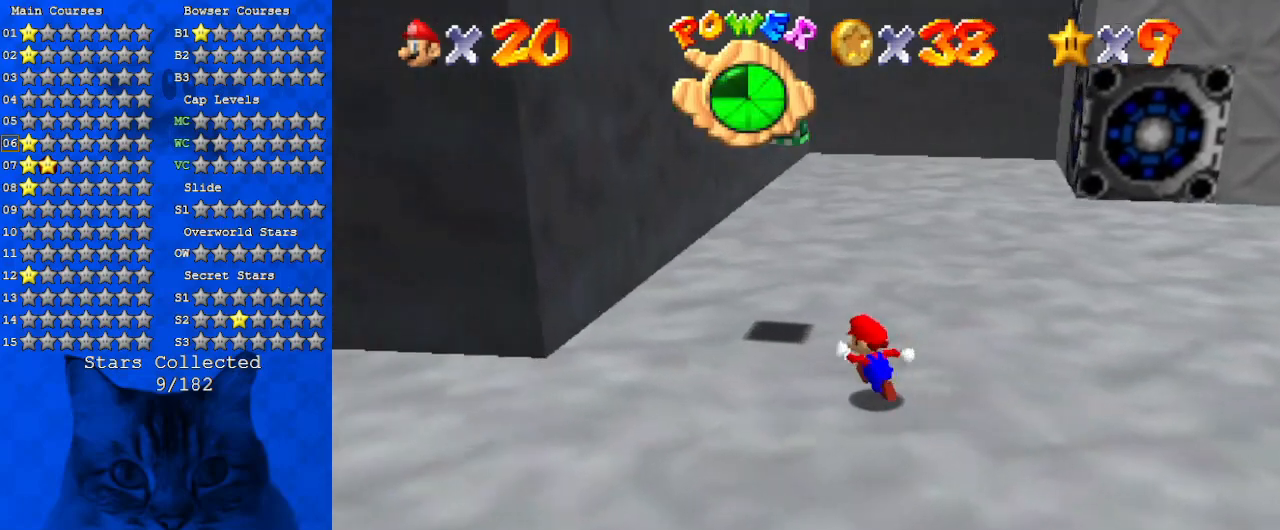
{"keys": ["right", "up"], "events": [[100, "shift", "down"], [234, "left", "up"], [267, "shift", "up"], [367, "shift", "down"], [367, "y", "down"], [467, "right", "down"], [467, "y", "up"], [500, "shift", "up"]]}
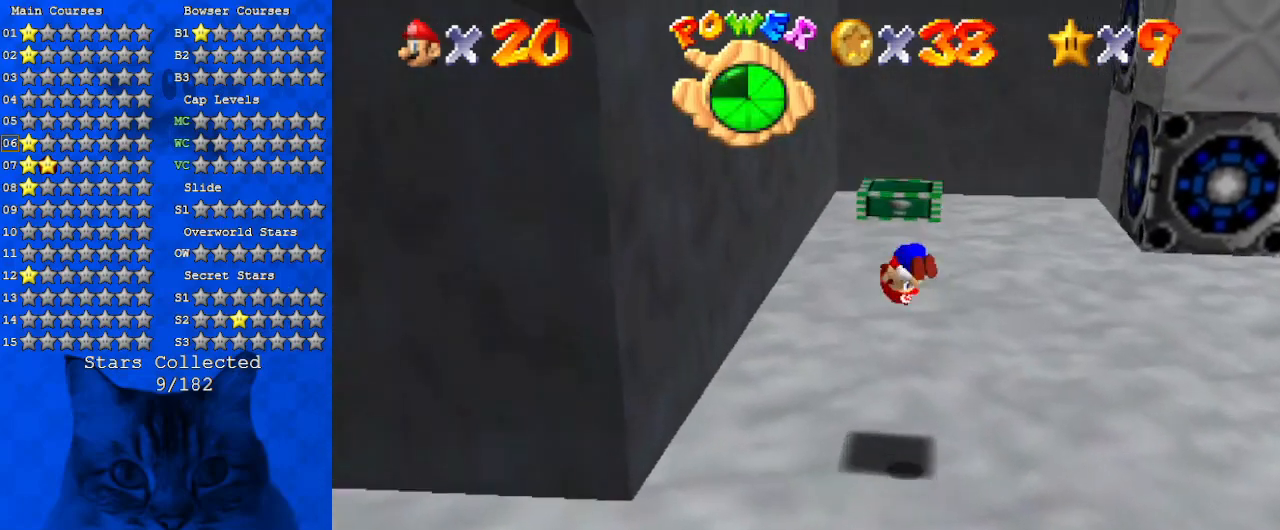
{"keys": ["a", "up"], "events": [[100, "a", "down"], [100, "w", "down"], [134, "right", "up"], [234, "a", "up"], [234, "w", "up"], [334, "a", "down"]]}
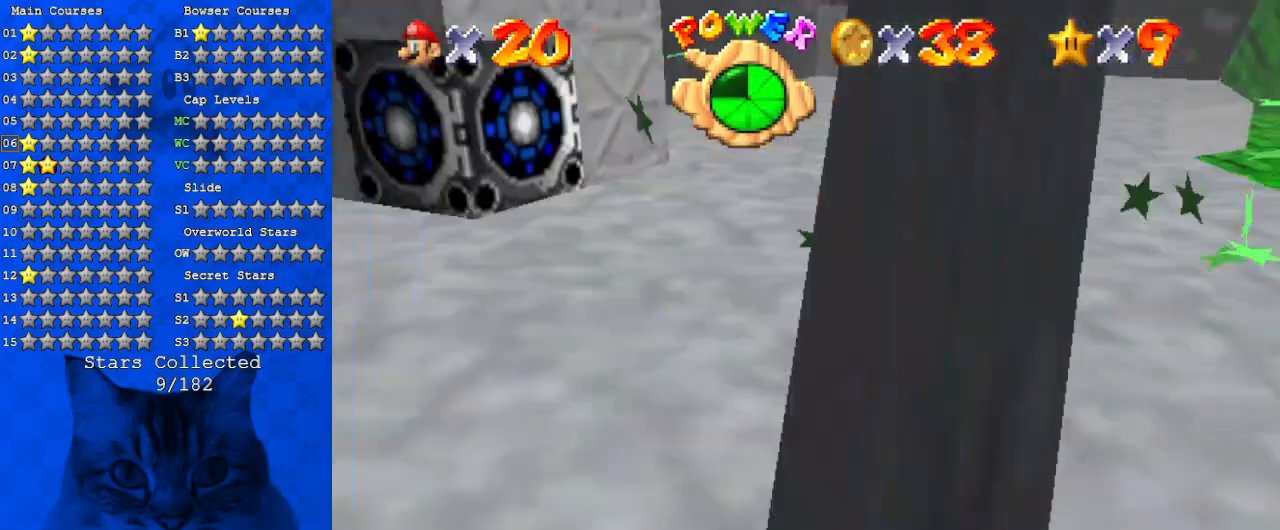
{"keys": ["left", "up"], "events": [[34, "a", "up"], [167, "left", "down"]]}
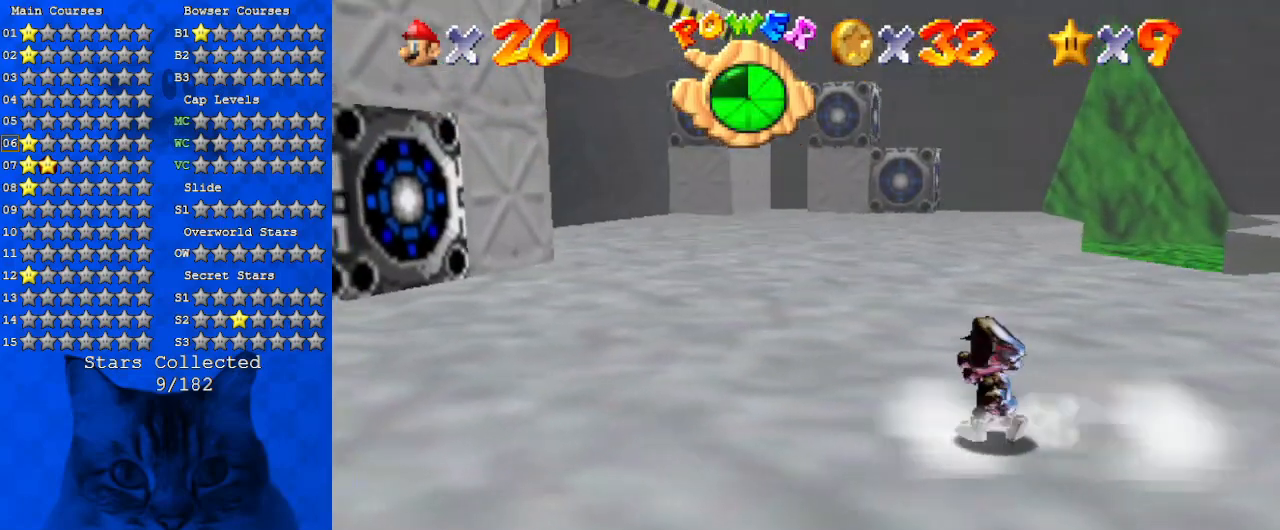
{"keys": ["shift", "up"], "events": [[67, "left", "up"], [234, "y", "down"], [267, "shift", "down"], [500, "y", "up"]]}
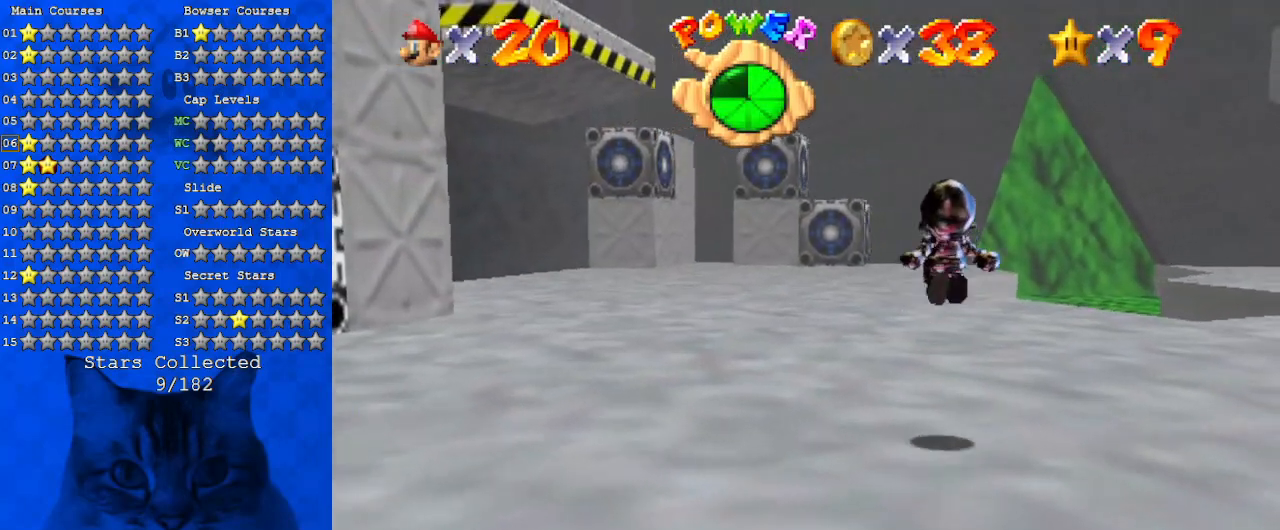
{"keys": ["s", "up"], "events": [[100, "shift", "up"], [367, "s", "down"]]}
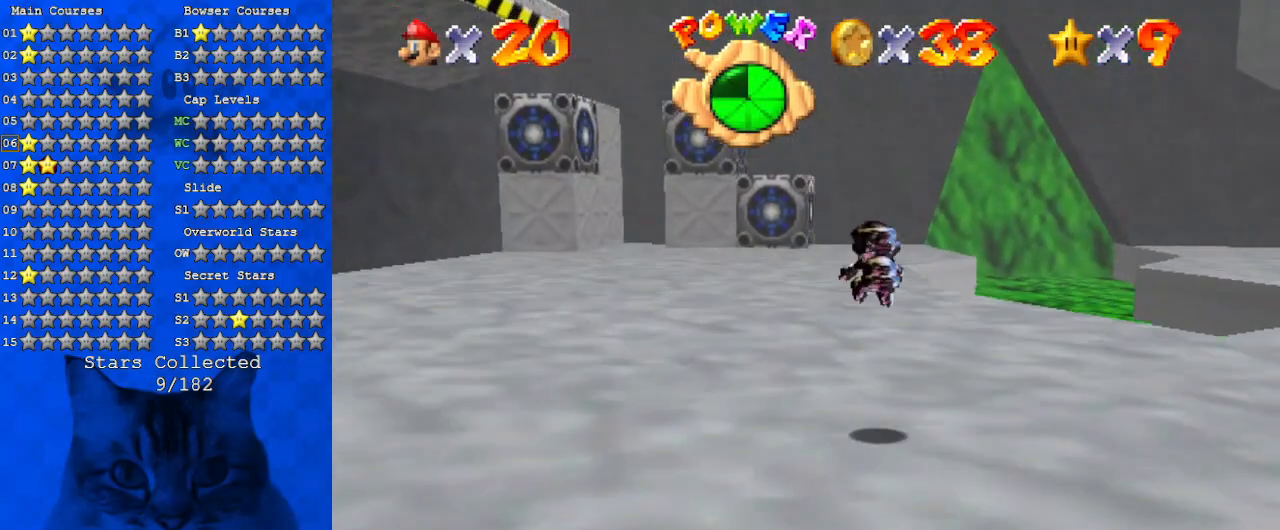
{"keys": ["up"], "events": [[67, "left", "down"], [100, "s", "up"], [300, "left", "up"]]}